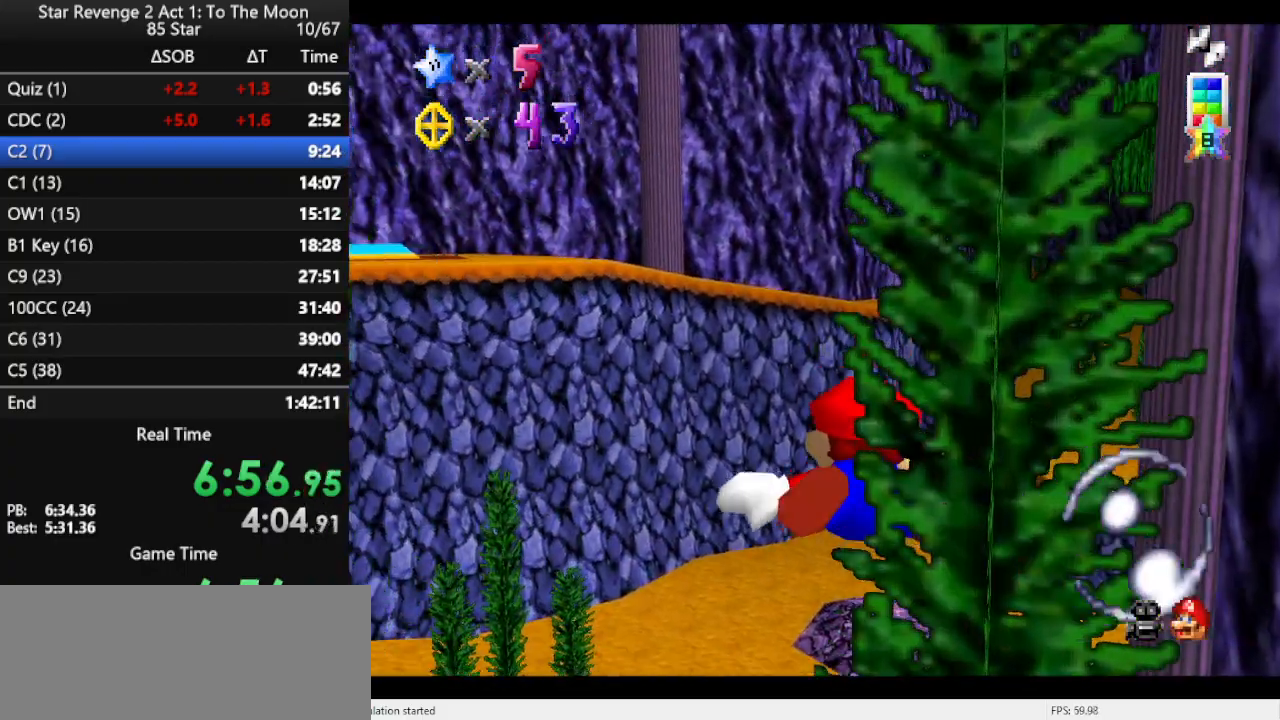
Gameplay with a controller (Nintendo layout); each line is a JSON object with the inputs held at the frame after it. "events" lists button and stick changes between this image and that frame as [ms after this image, input, new state], when the widget could be followed in between. Not read: L3 R3.
{"buttons": [], "left_stick": "up", "events": [[167, "A", "down"], [400, "left_stick", "up"], [433, "A", "up"]]}
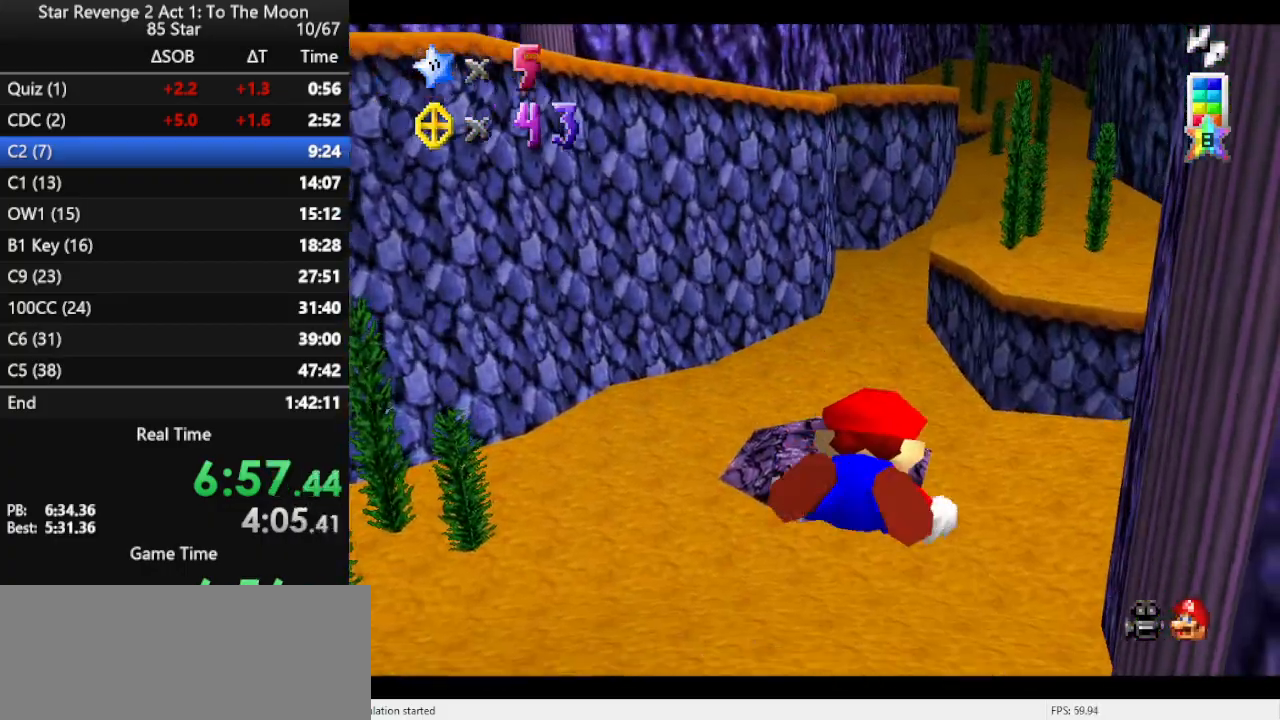
{"buttons": ["A"], "left_stick": "center", "events": [[267, "left_stick", "center"], [367, "A", "down"]]}
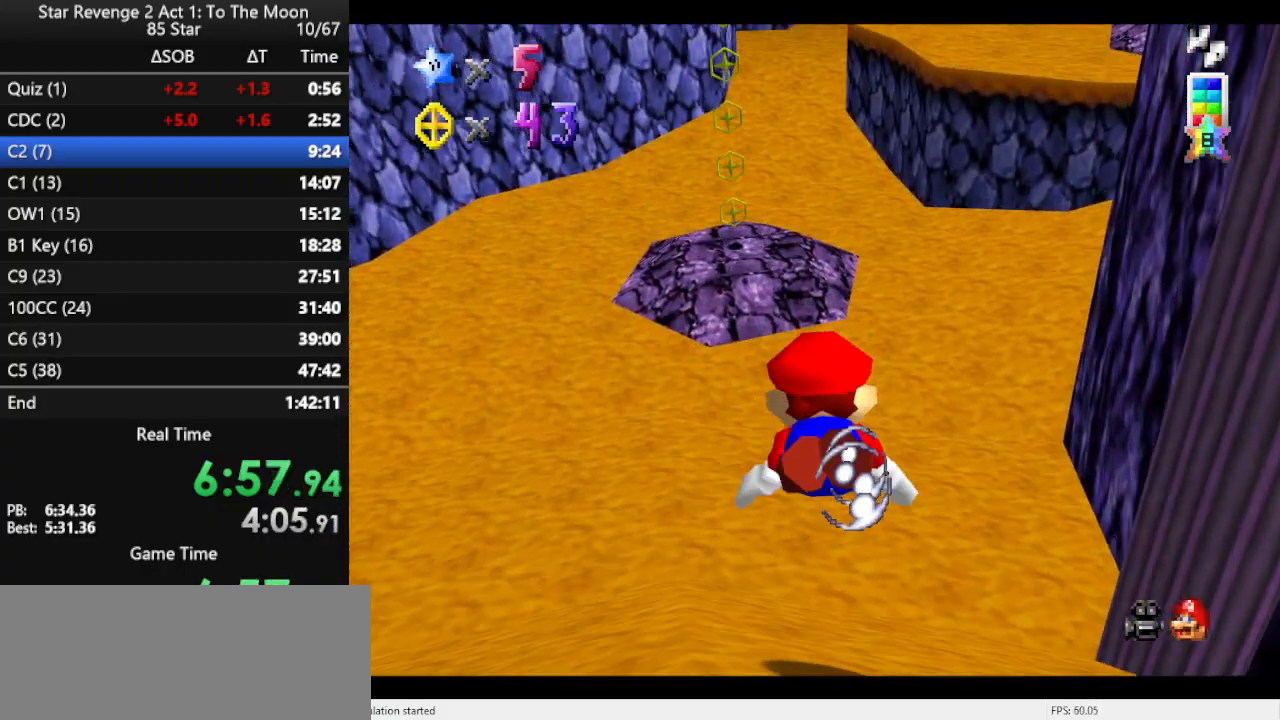
{"buttons": [], "left_stick": "center", "events": [[133, "A", "up"], [267, "left_stick", "up-left"], [500, "left_stick", "center"]]}
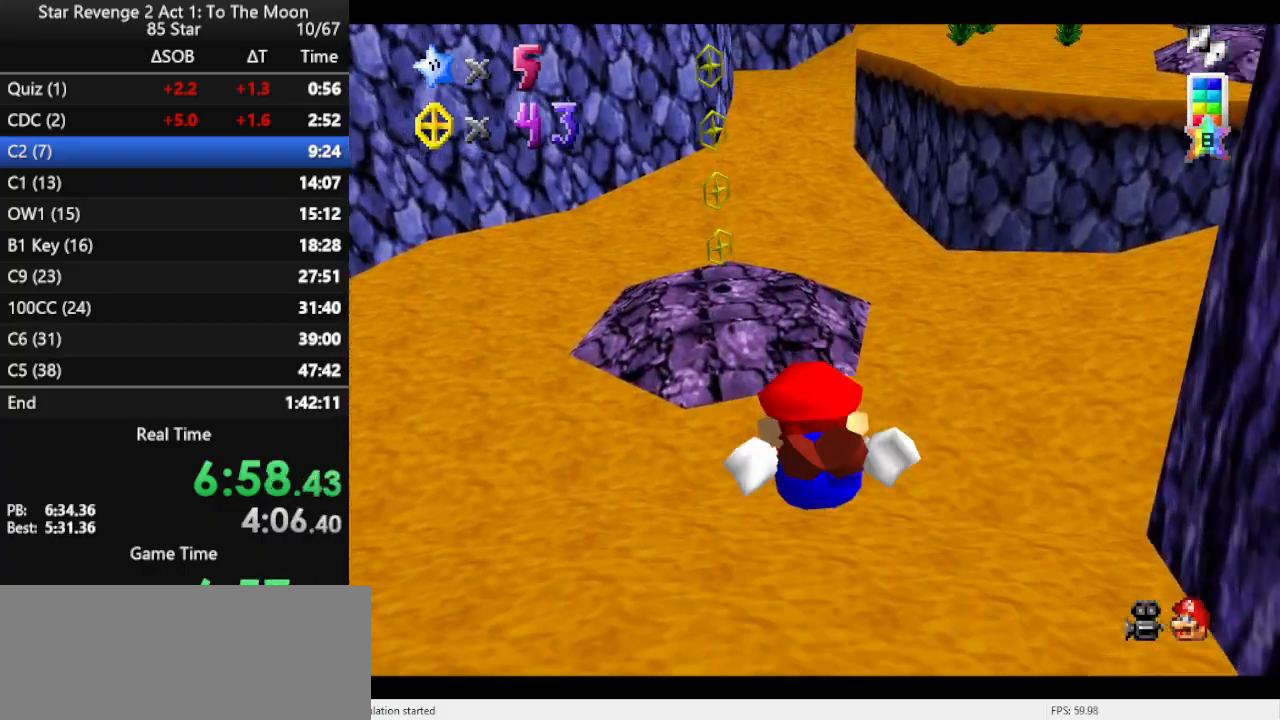
{"buttons": [], "left_stick": "center", "events": [[33, "A", "down"], [267, "left_stick", "up-left"], [367, "A", "up"], [467, "left_stick", "center"]]}
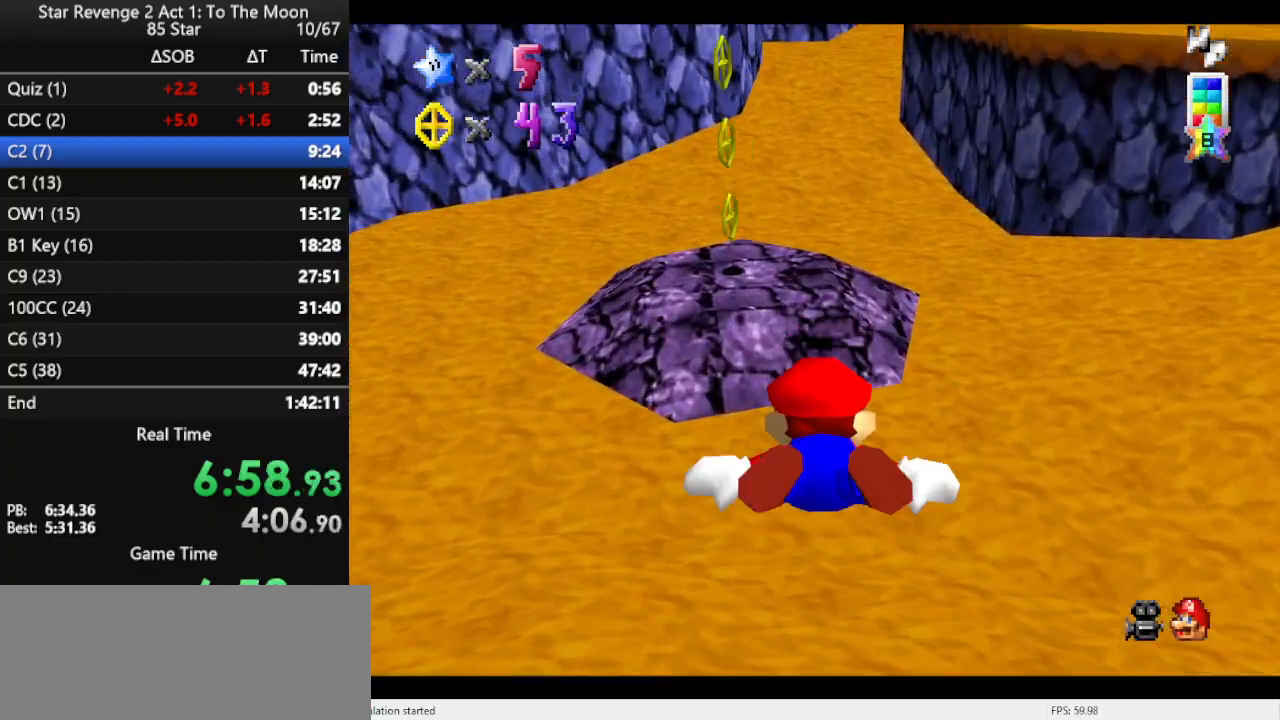
{"buttons": [], "left_stick": "up-left", "events": [[133, "left_stick", "up-left"], [200, "A", "down"], [467, "A", "up"]]}
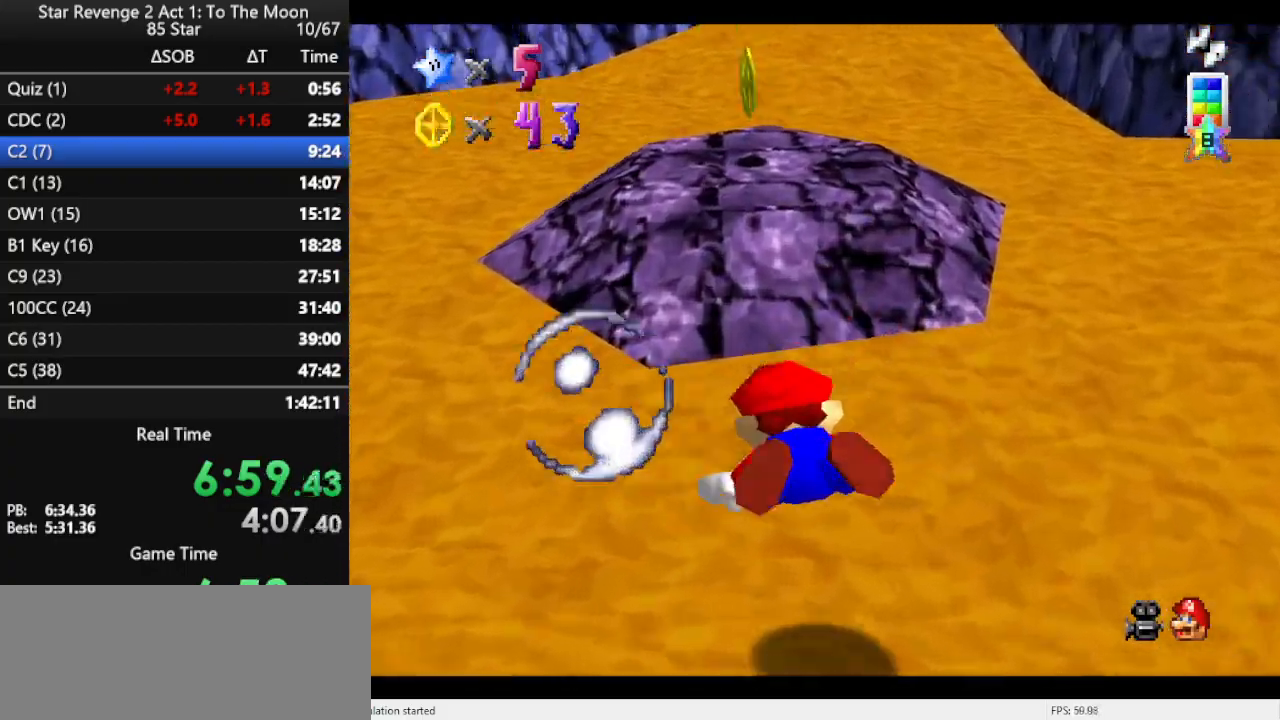
{"buttons": [], "left_stick": "up", "events": [[33, "left_stick", "up"]]}
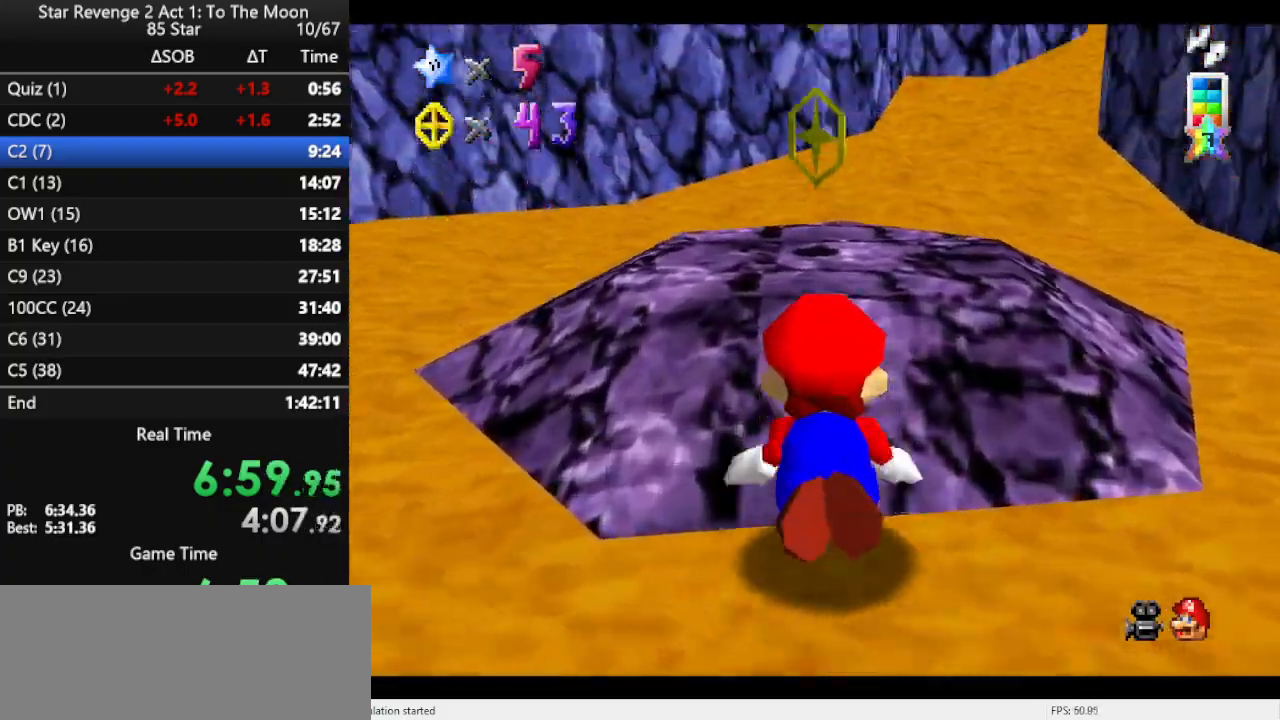
{"buttons": [], "left_stick": "up", "events": []}
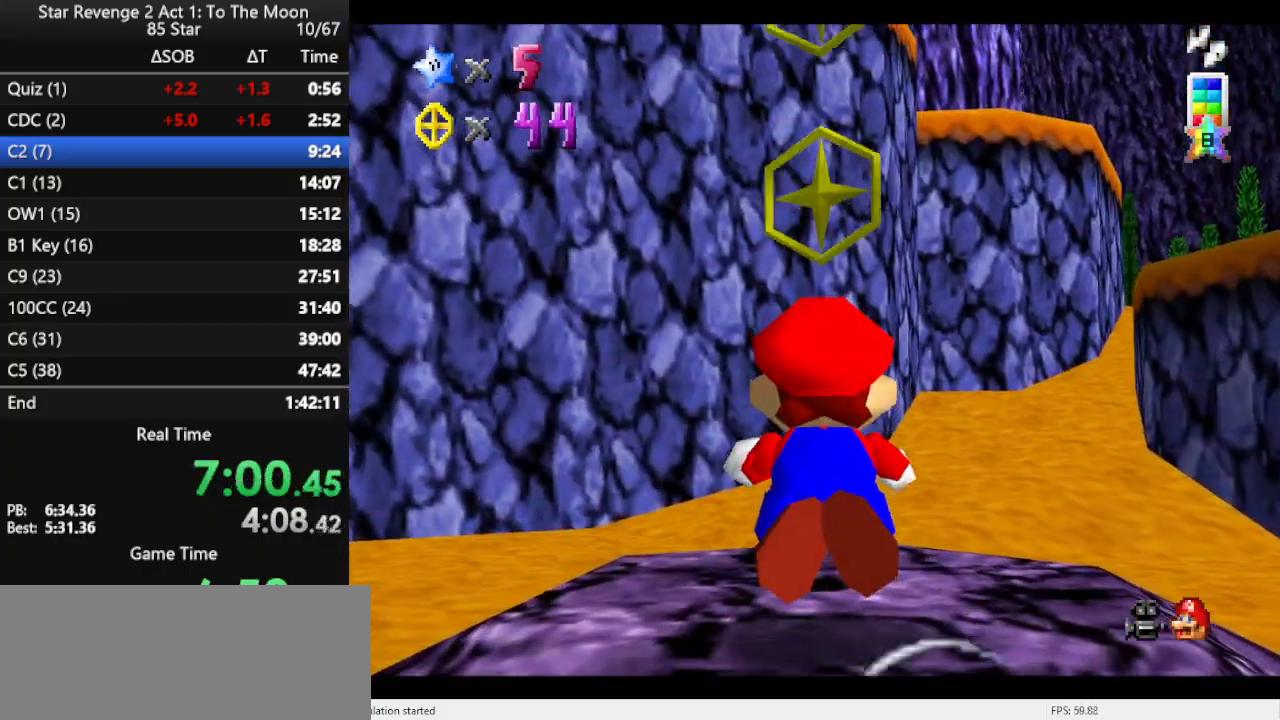
{"buttons": ["A"], "left_stick": "down", "events": [[33, "left_stick", "center"], [133, "A", "down"], [133, "left_stick", "down"]]}
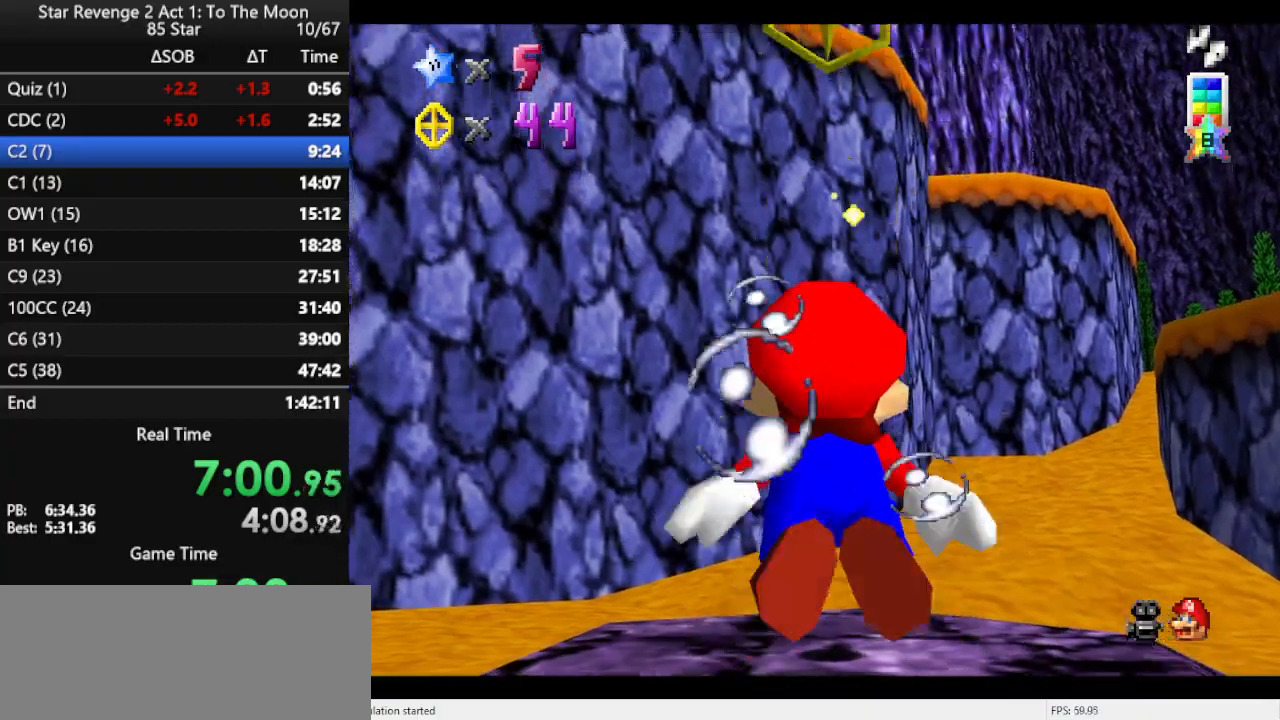
{"buttons": ["A"], "left_stick": "down", "events": [[67, "A", "up"], [133, "A", "down"]]}
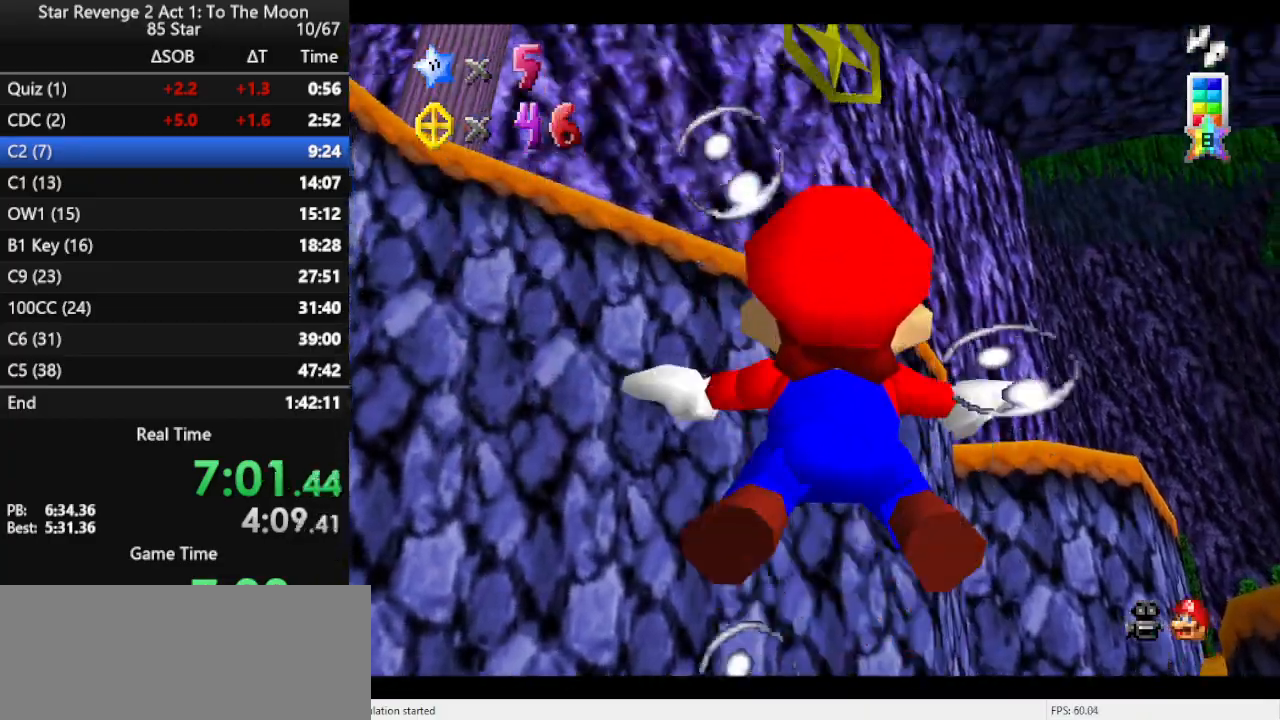
{"buttons": ["A"], "left_stick": "down-right", "events": [[33, "A", "up"], [67, "left_stick", "down-right"], [300, "A", "down"]]}
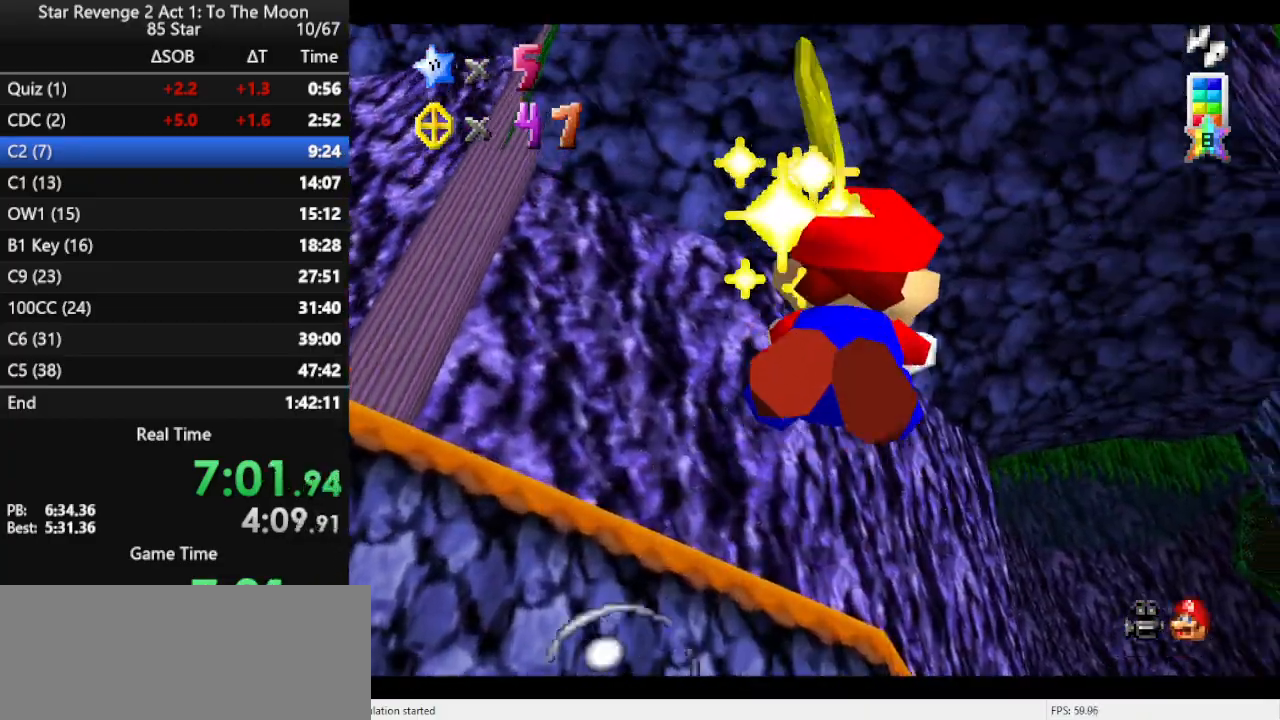
{"buttons": ["A"], "left_stick": "up-right", "events": [[167, "A", "up"], [267, "left_stick", "right"], [367, "left_stick", "up-right"], [400, "A", "down"]]}
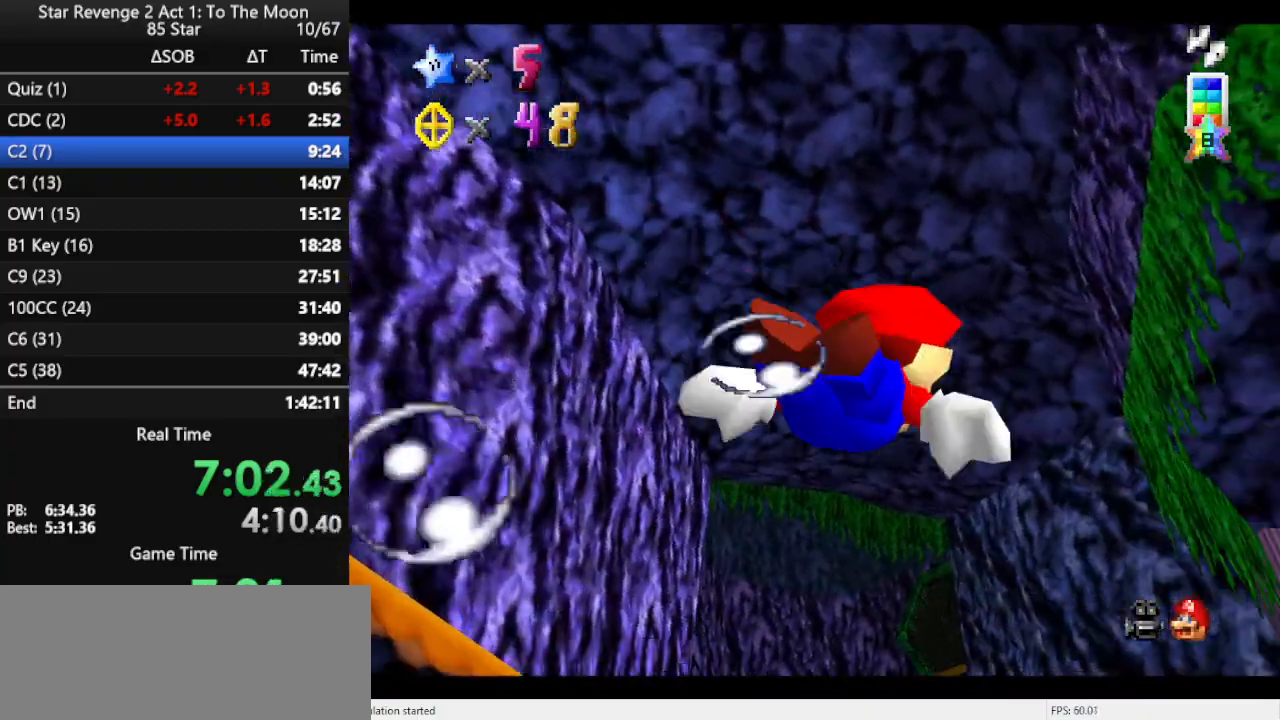
{"buttons": [], "left_stick": "up-right", "events": [[300, "A", "up"]]}
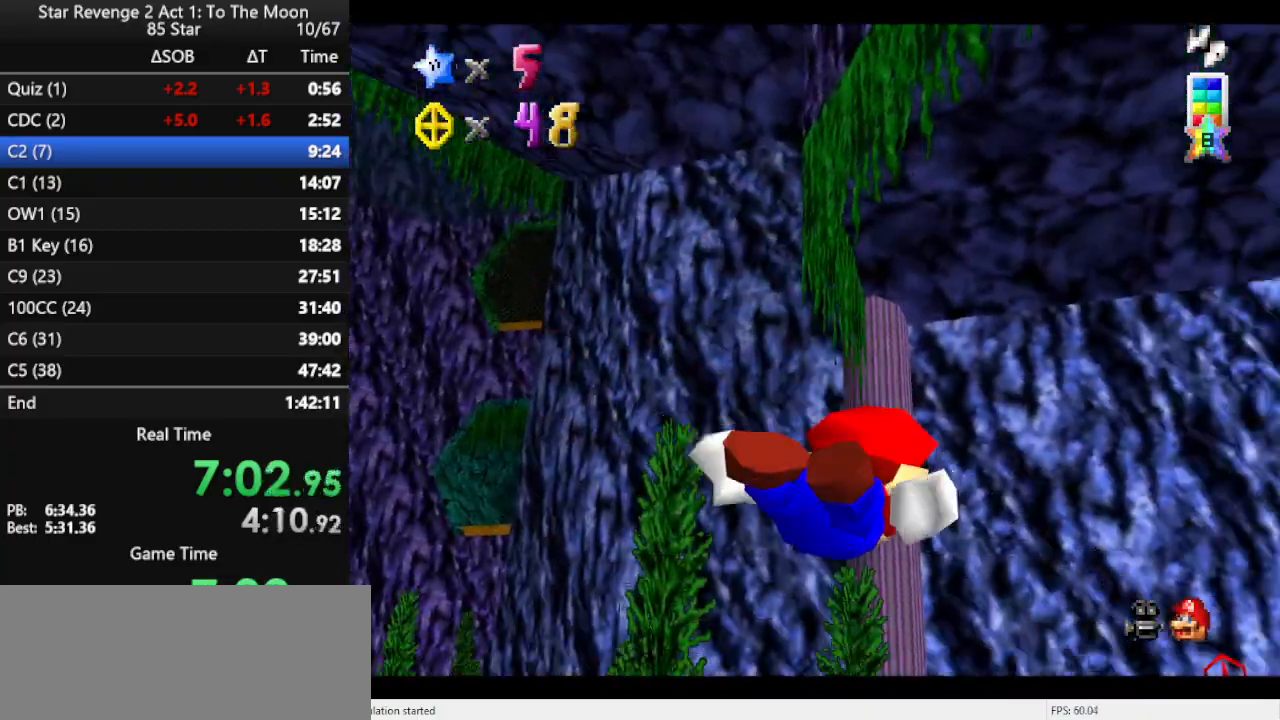
{"buttons": [], "left_stick": "center", "events": [[100, "left_stick", "up"], [167, "A", "down"], [200, "left_stick", "center"], [433, "A", "up"]]}
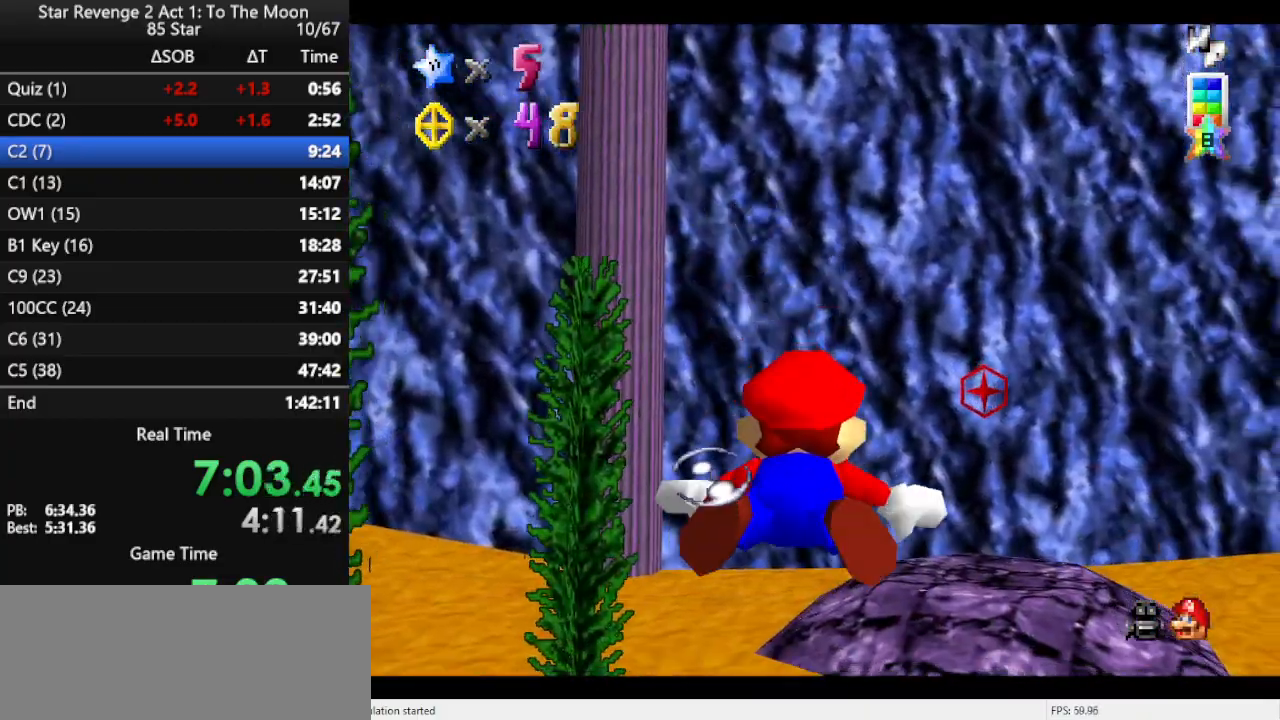
{"buttons": ["A"], "left_stick": "right", "events": [[33, "left_stick", "right"], [333, "A", "down"]]}
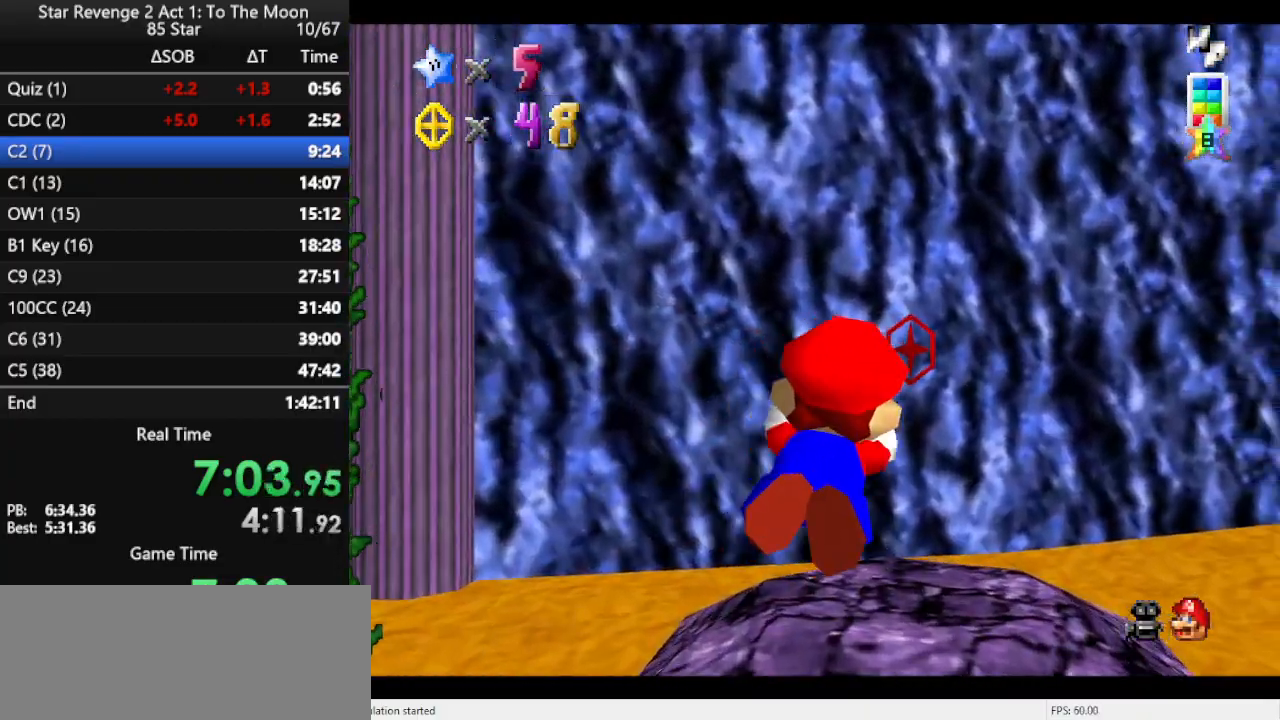
{"buttons": ["A"], "left_stick": "left", "events": [[67, "left_stick", "center"], [133, "A", "up"], [267, "left_stick", "left"], [467, "A", "down"]]}
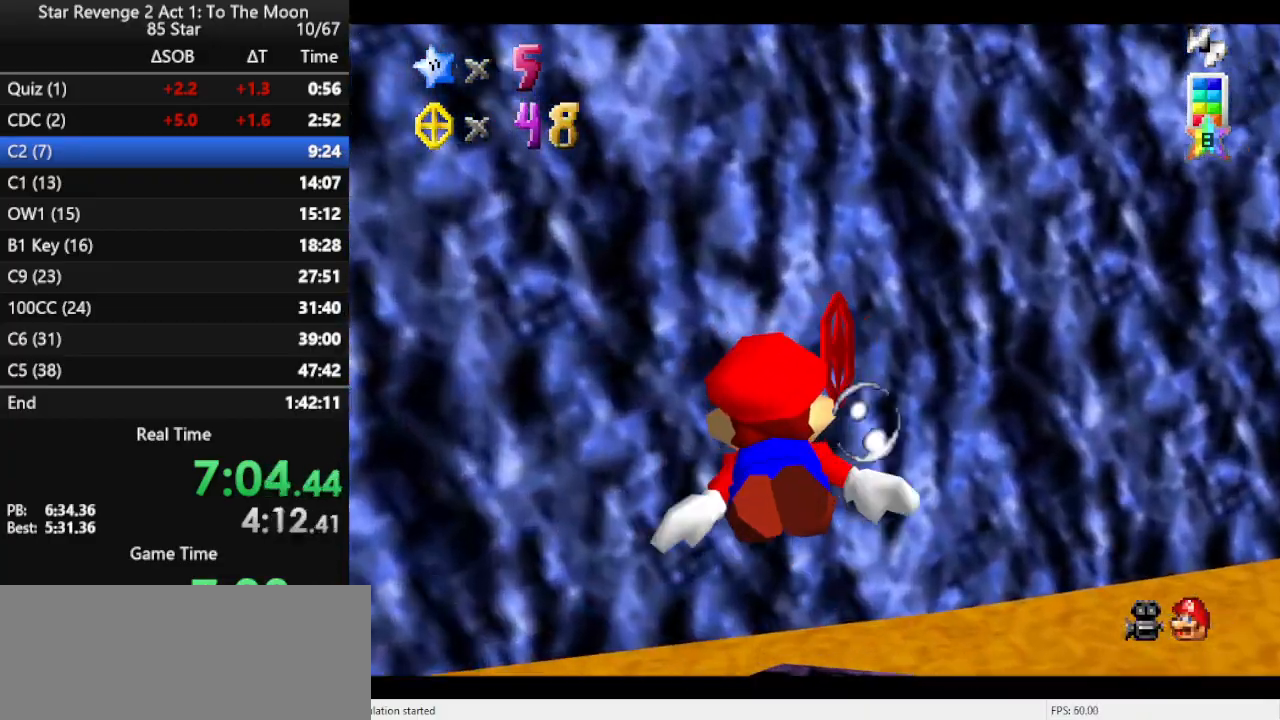
{"buttons": [], "left_stick": "left", "events": [[333, "A", "up"], [400, "A", "down"], [433, "A", "up"]]}
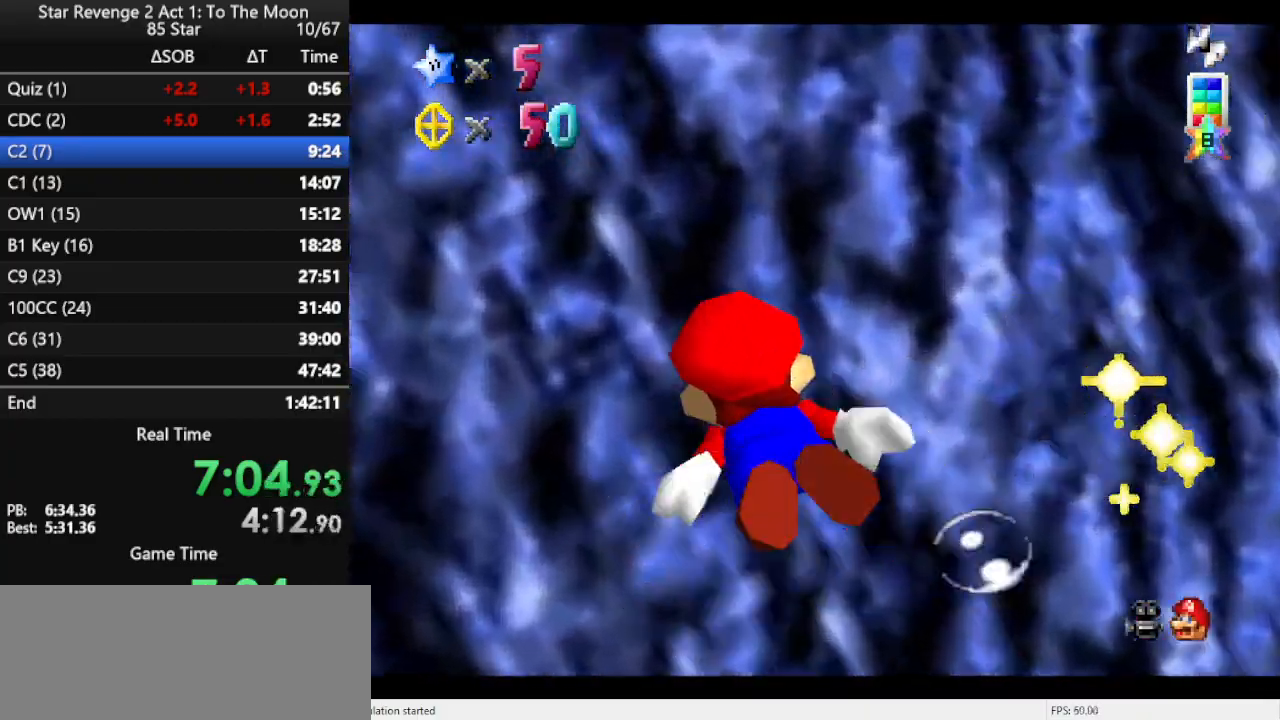
{"buttons": [], "left_stick": "left", "events": [[167, "A", "down"], [467, "A", "up"]]}
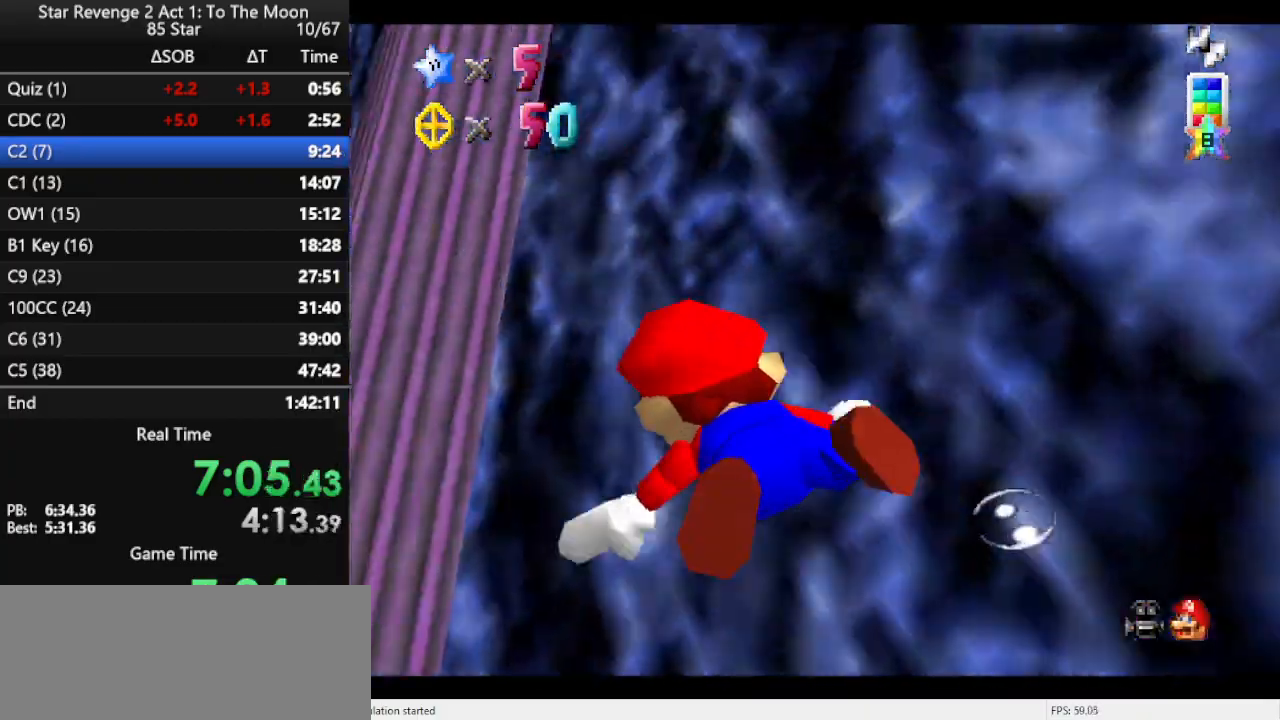
{"buttons": ["A"], "left_stick": "down-right", "events": [[167, "left_stick", "up"], [300, "left_stick", "right"], [333, "A", "down"], [467, "left_stick", "down-right"]]}
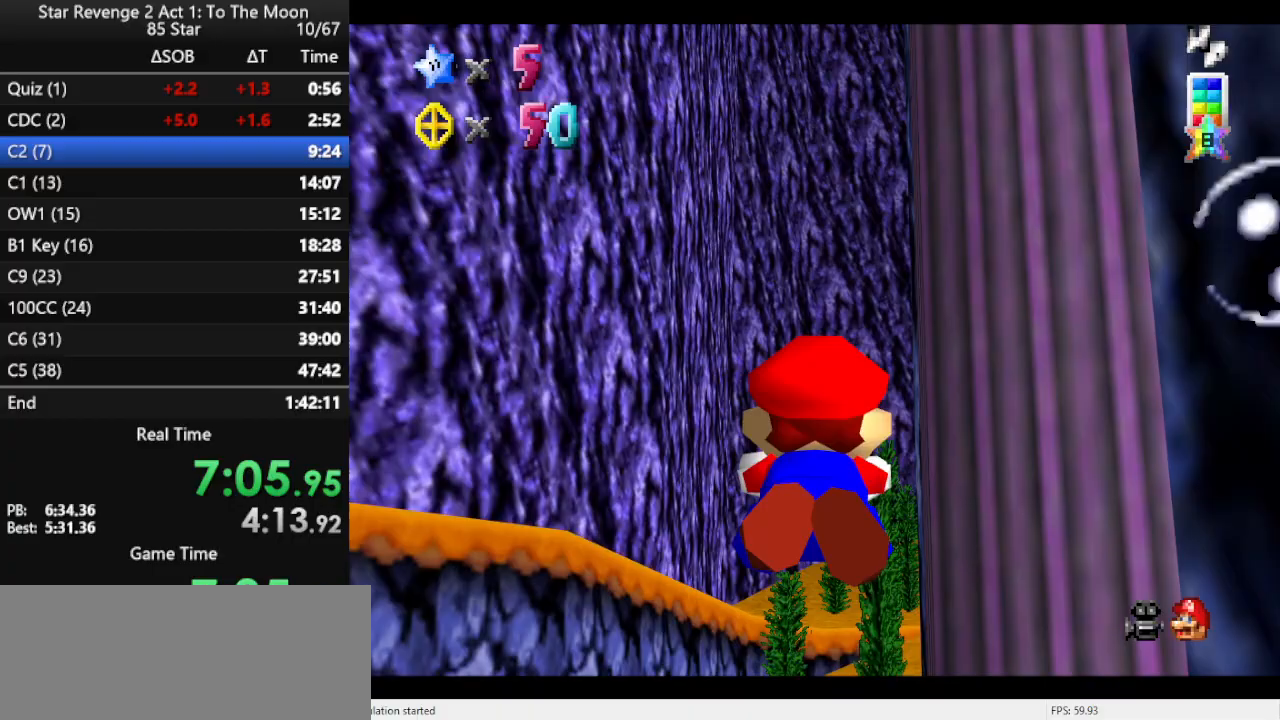
{"buttons": ["A"], "left_stick": "center", "events": [[133, "A", "up"], [167, "left_stick", "right"], [433, "left_stick", "center"], [467, "A", "down"]]}
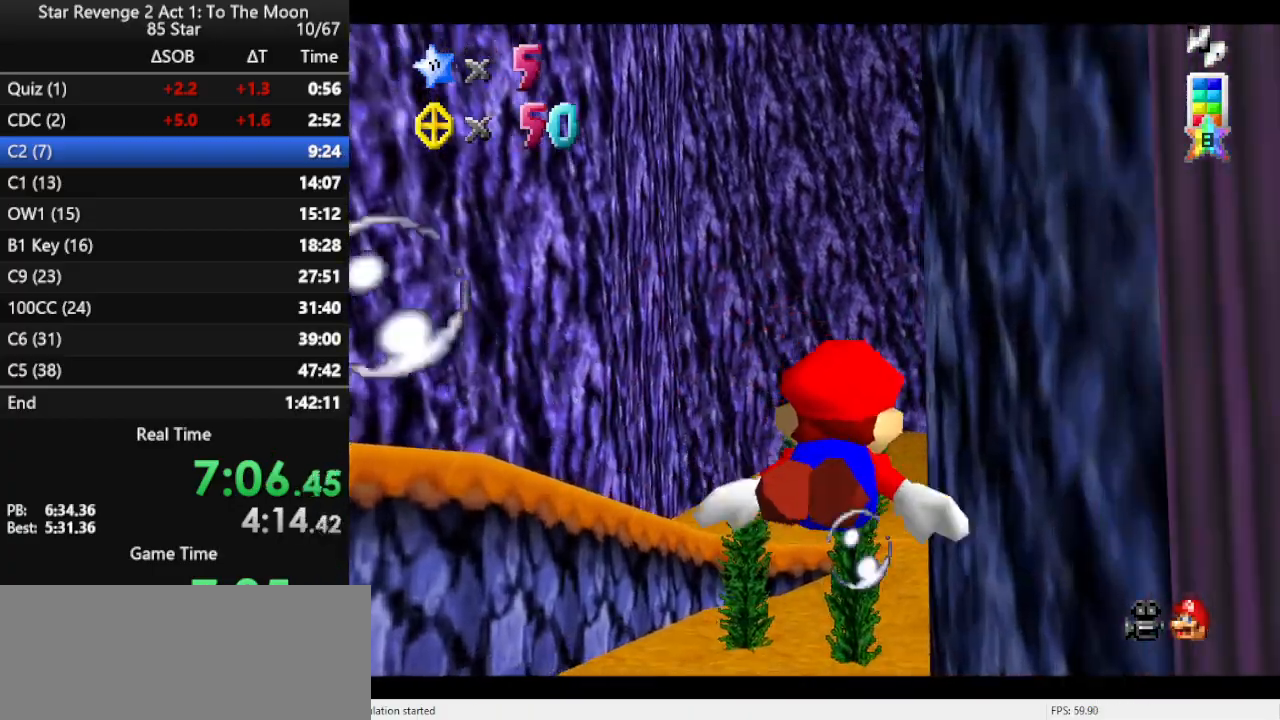
{"buttons": [], "left_stick": "down-right", "events": [[267, "A", "up"], [433, "left_stick", "down-right"]]}
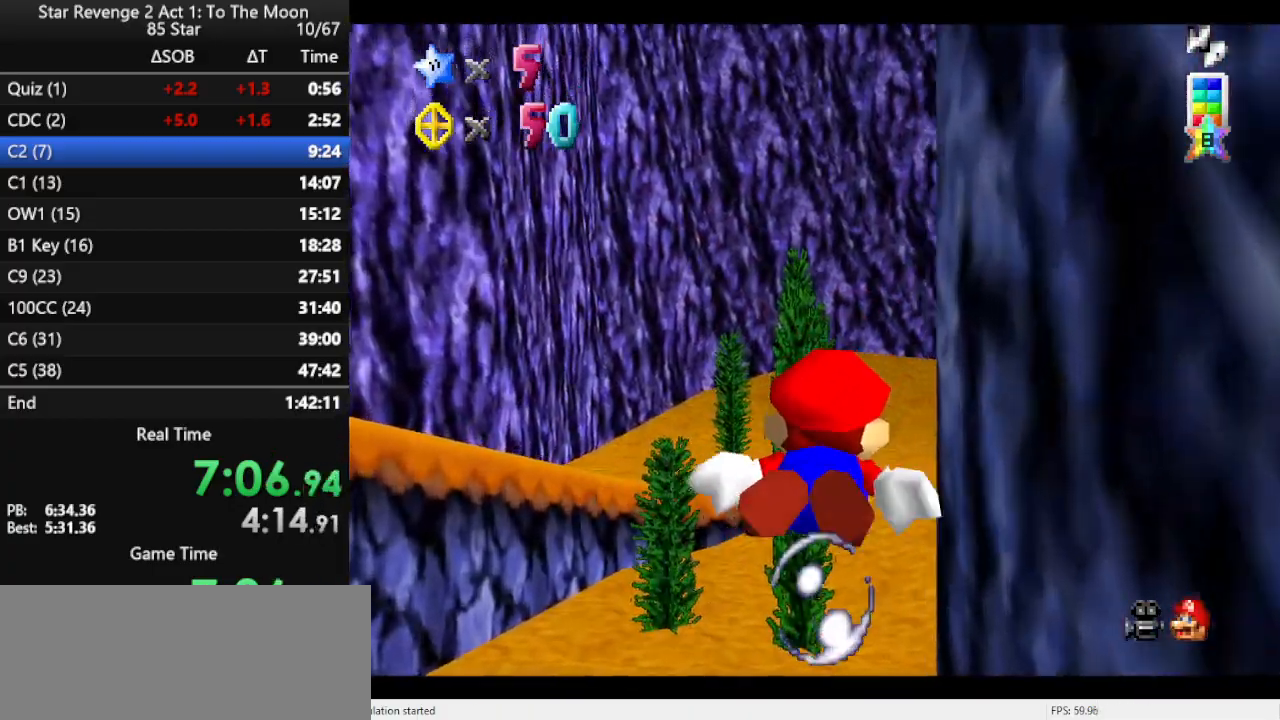
{"buttons": [], "left_stick": "right", "events": [[133, "A", "down"], [200, "left_stick", "center"], [367, "left_stick", "right"], [433, "A", "up"]]}
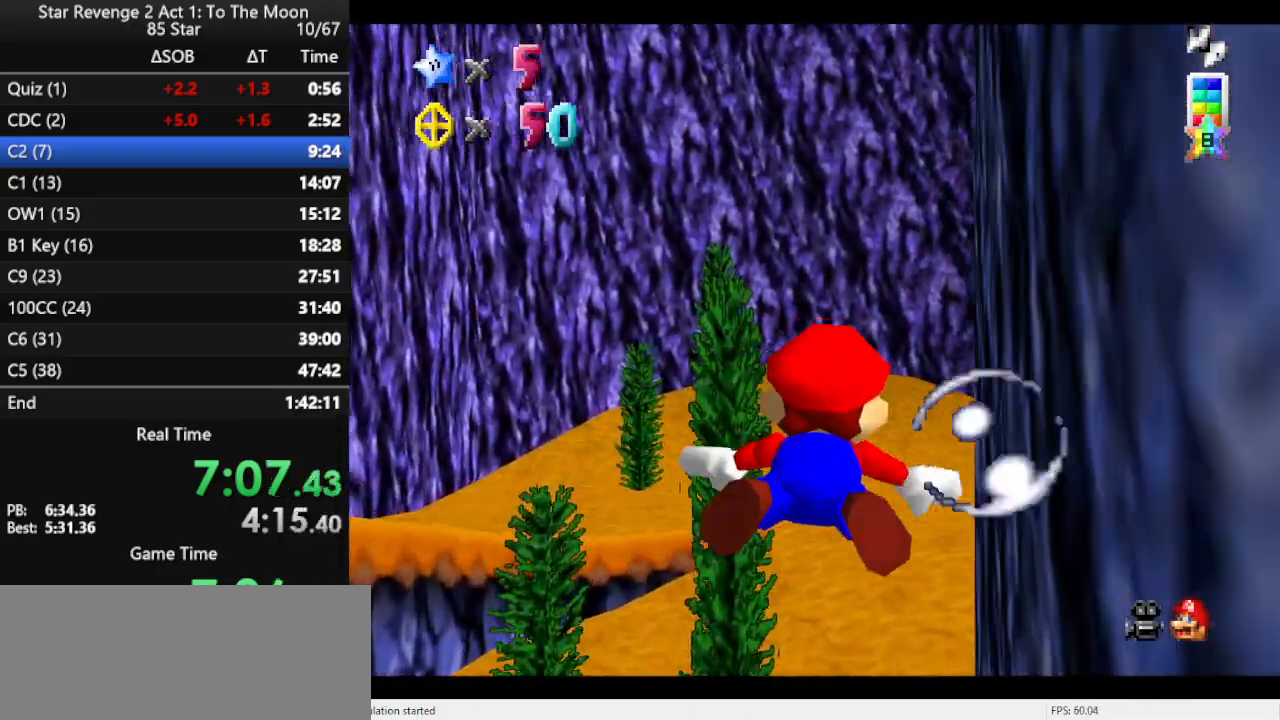
{"buttons": ["A"], "left_stick": "center", "events": [[333, "A", "down"], [367, "left_stick", "center"]]}
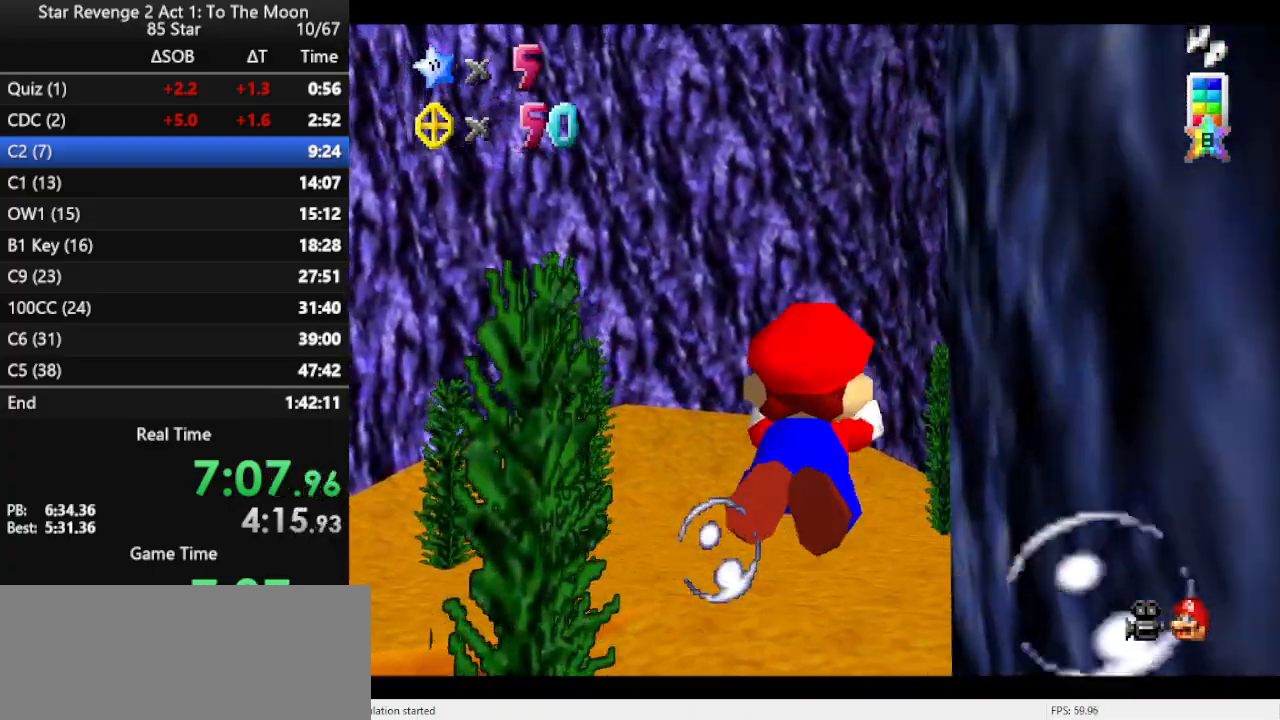
{"buttons": ["A"], "left_stick": "right", "events": [[100, "left_stick", "right"], [133, "A", "up"], [500, "A", "down"]]}
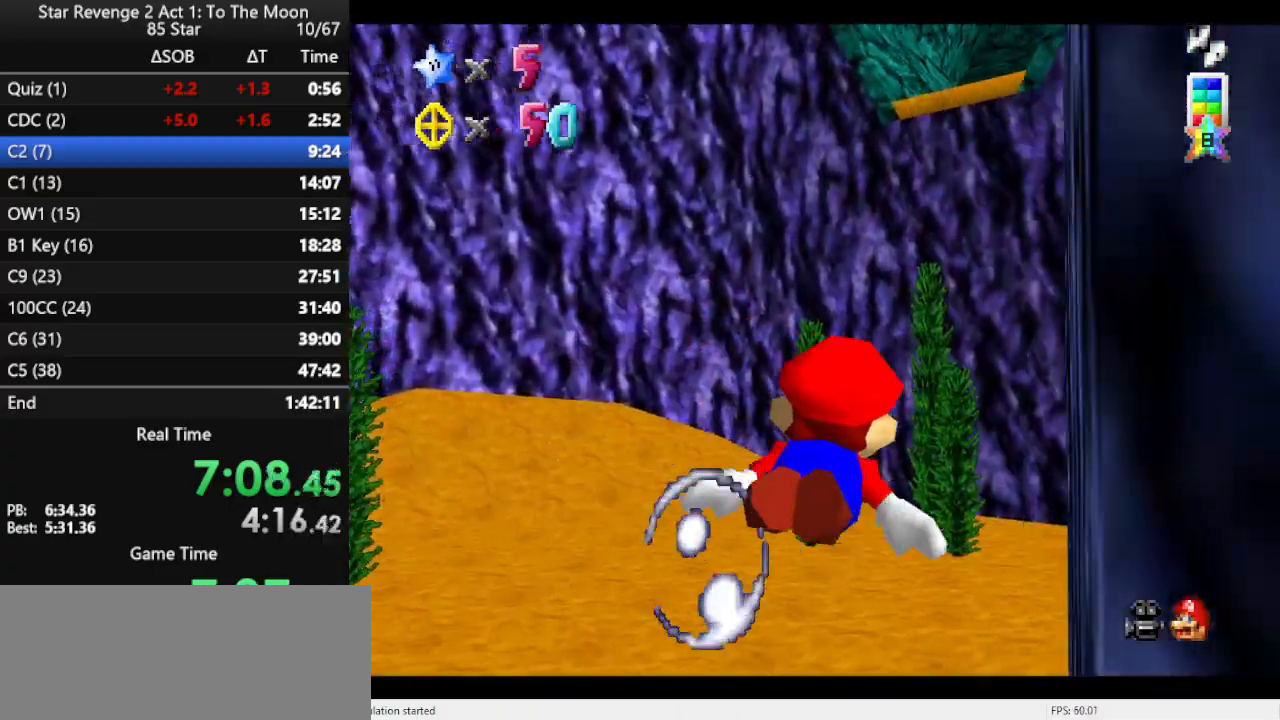
{"buttons": [], "left_stick": "down", "events": [[233, "left_stick", "down"], [267, "A", "up"]]}
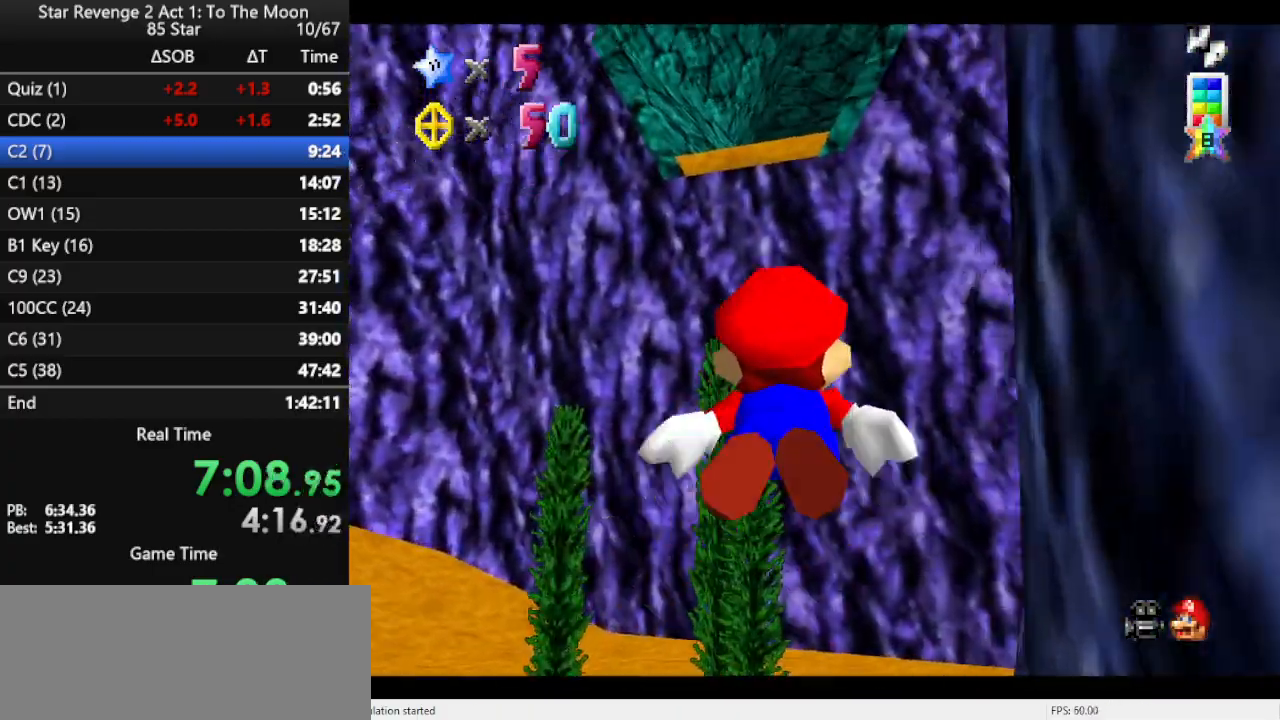
{"buttons": [], "left_stick": "down", "events": [[167, "A", "down"], [200, "left_stick", "center"], [400, "A", "up"], [433, "left_stick", "down"]]}
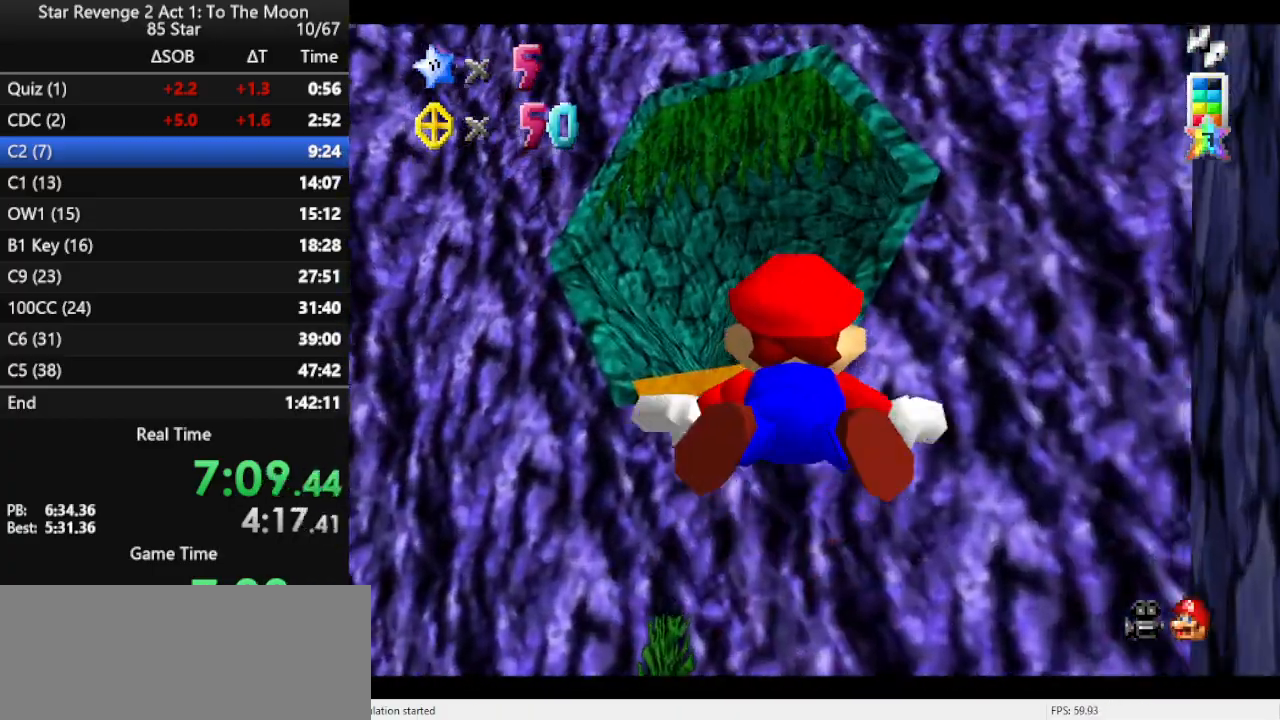
{"buttons": ["A"], "left_stick": "down", "events": [[267, "left_stick", "center"], [333, "A", "down"], [500, "left_stick", "down"]]}
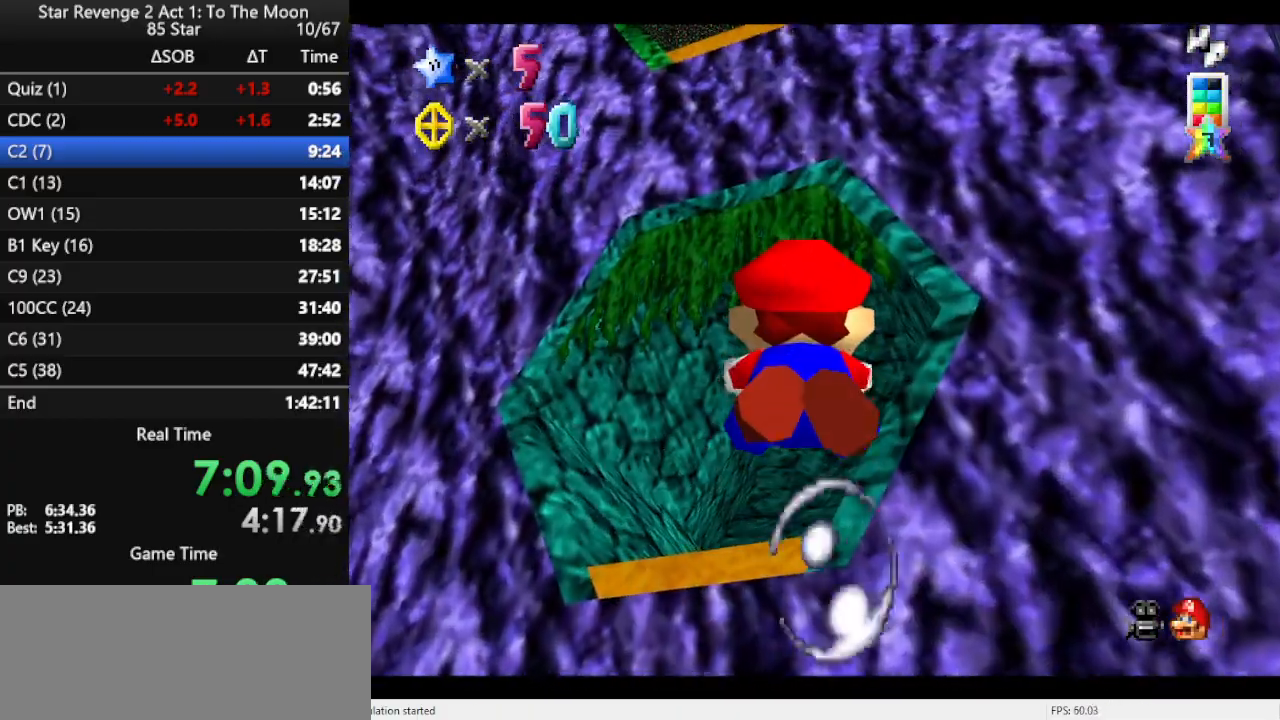
{"buttons": ["A"], "left_stick": "center", "events": [[133, "A", "up"], [300, "left_stick", "center"], [500, "A", "down"]]}
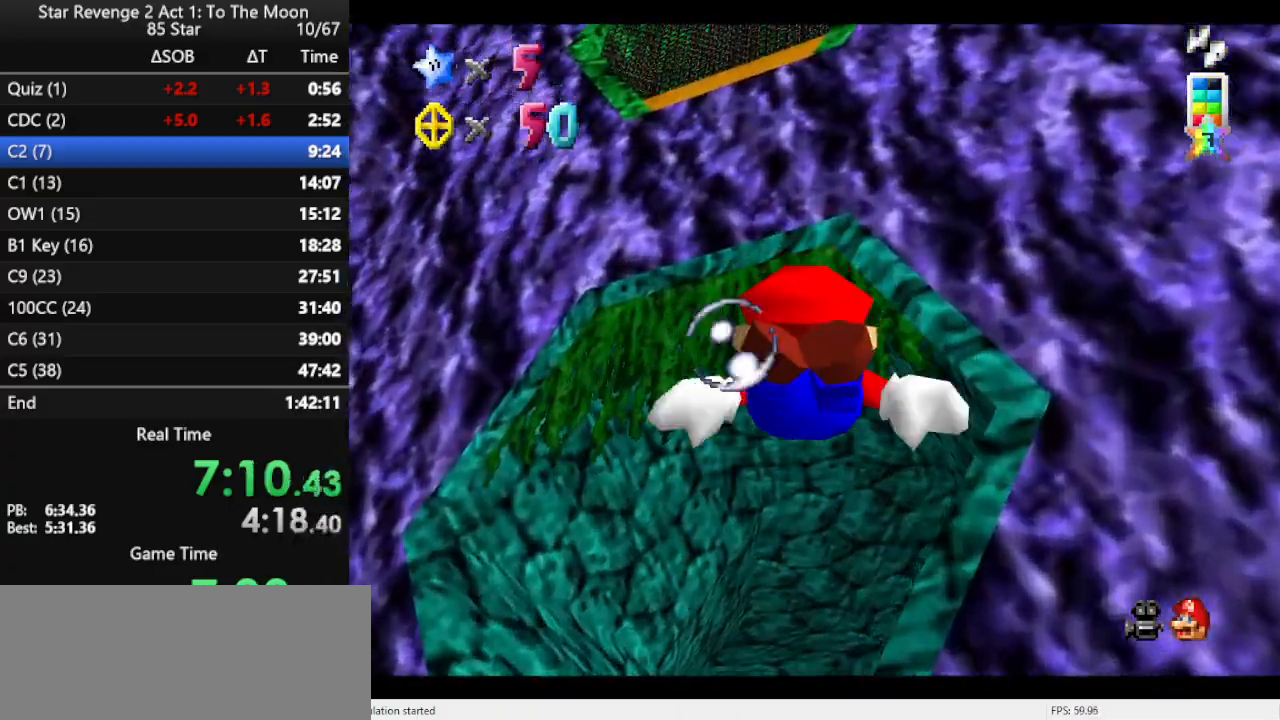
{"buttons": [], "left_stick": "down", "events": [[267, "A", "up"], [333, "left_stick", "down"]]}